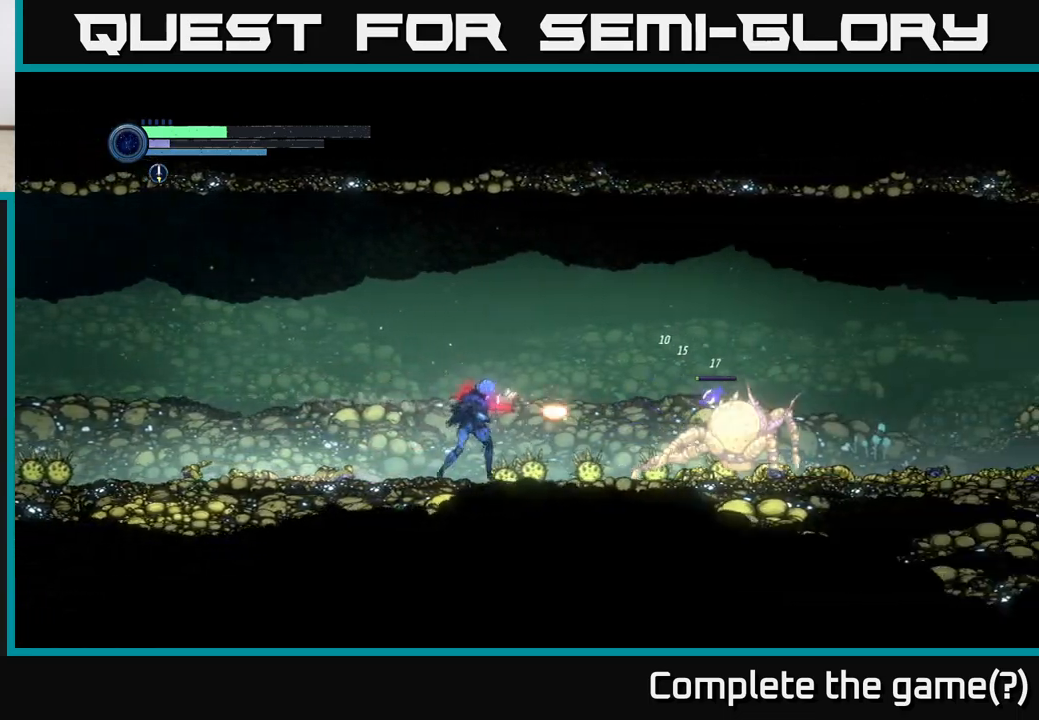
Gameplay with a controller (Xbox layout); each line is a JSON object with the inputs held at the frame after it. "events" lists button and stick changes between this image and that frame as [ms after this image, input, new state], when the widget could be followed in between.
{"buttons": [], "left_stick": "right", "right_stick": "center", "events": [[33, "X", "up"], [133, "X", "down"], [217, "X", "up"], [350, "X", "down"], [433, "X", "up"]]}
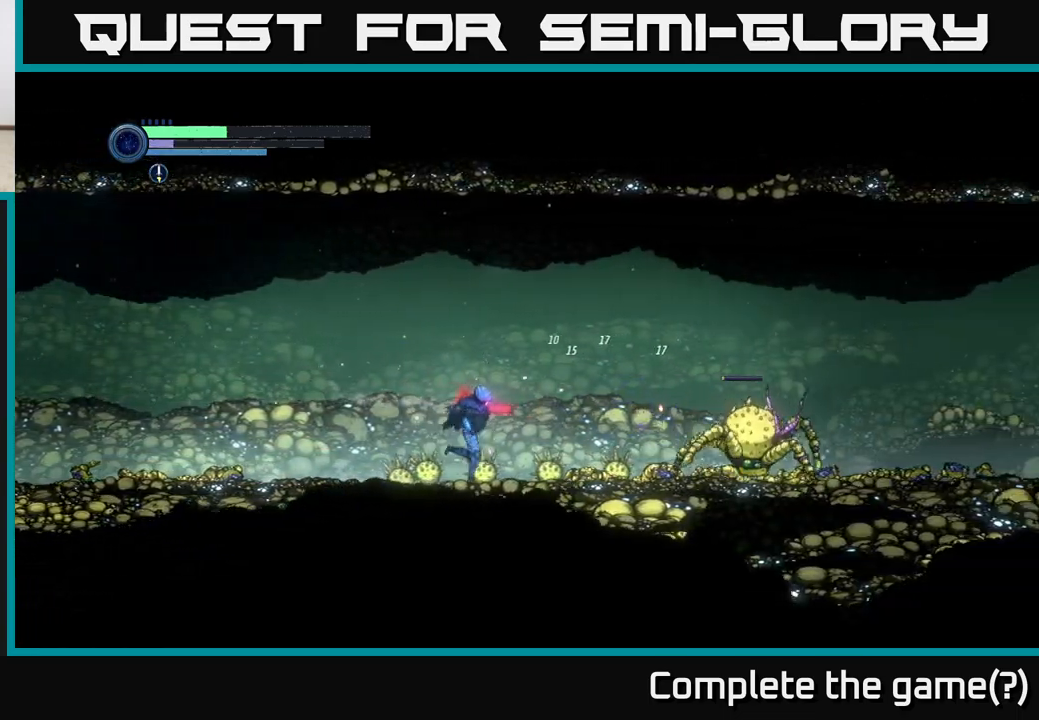
{"buttons": ["X"], "left_stick": "right", "right_stick": "center", "events": [[17, "X", "down"], [117, "X", "up"], [217, "X", "down"], [317, "X", "up"], [417, "X", "down"]]}
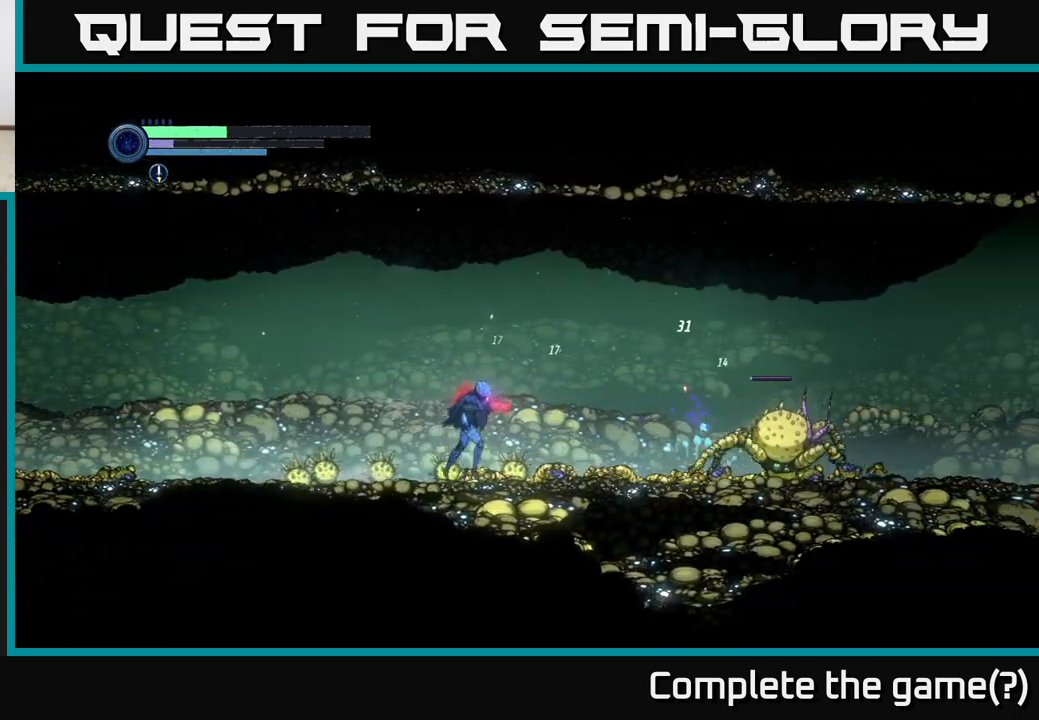
{"buttons": ["L2"], "left_stick": "right", "right_stick": "center", "events": [[33, "X", "up"], [117, "X", "down"], [233, "X", "up"], [317, "L2", "down"], [400, "Y", "down"], [483, "Y", "up"]]}
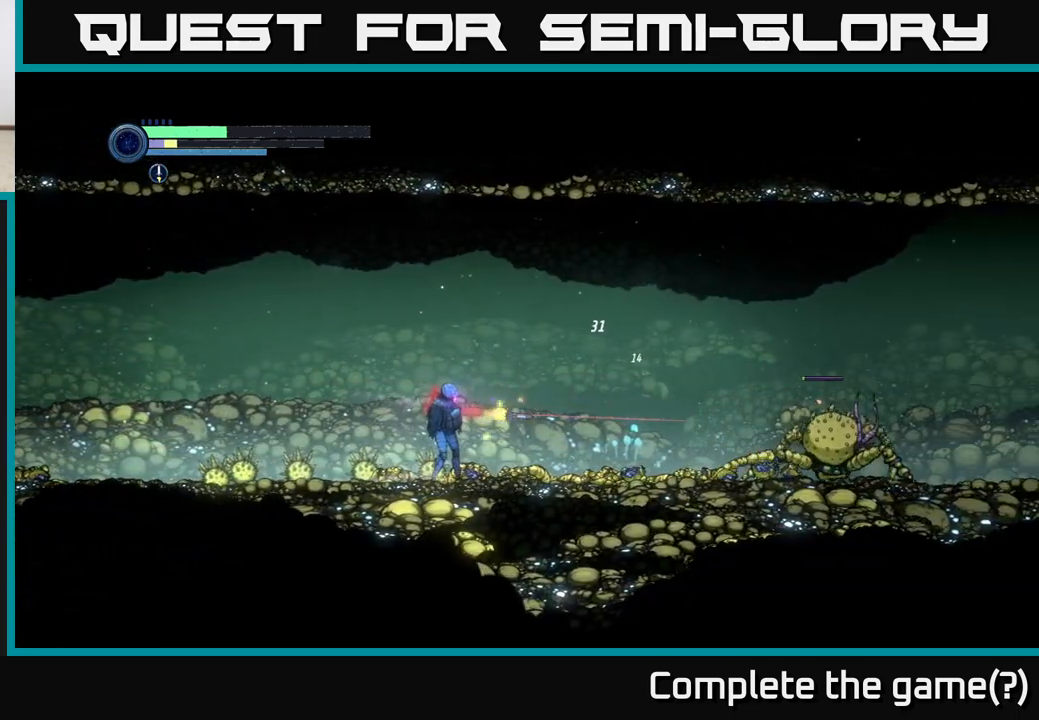
{"buttons": [], "left_stick": "right", "right_stick": "center", "events": [[250, "L2", "up"]]}
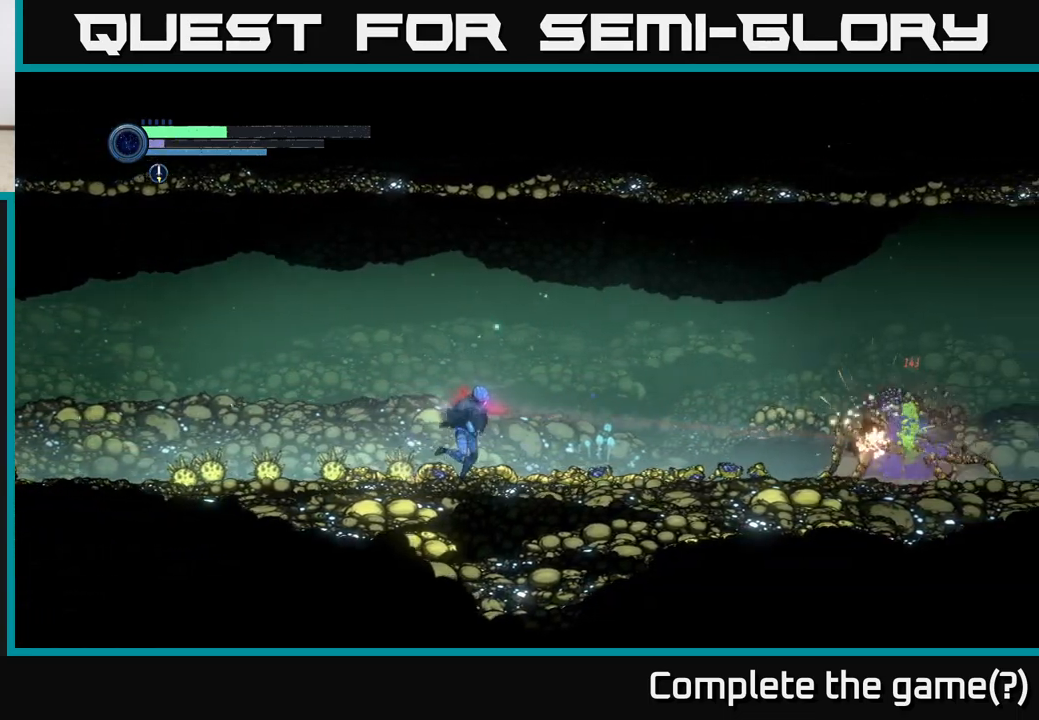
{"buttons": [], "left_stick": "right", "right_stick": "center", "events": [[117, "X", "down"], [217, "X", "up"], [367, "X", "down"], [467, "X", "up"]]}
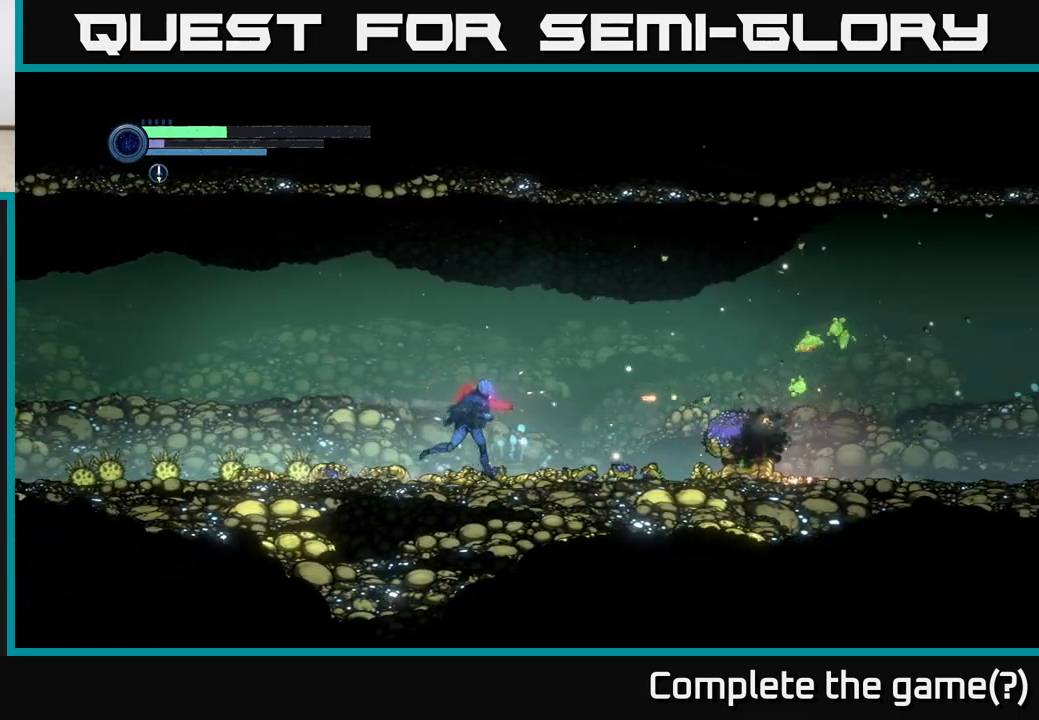
{"buttons": [], "left_stick": "right", "right_stick": "center", "events": []}
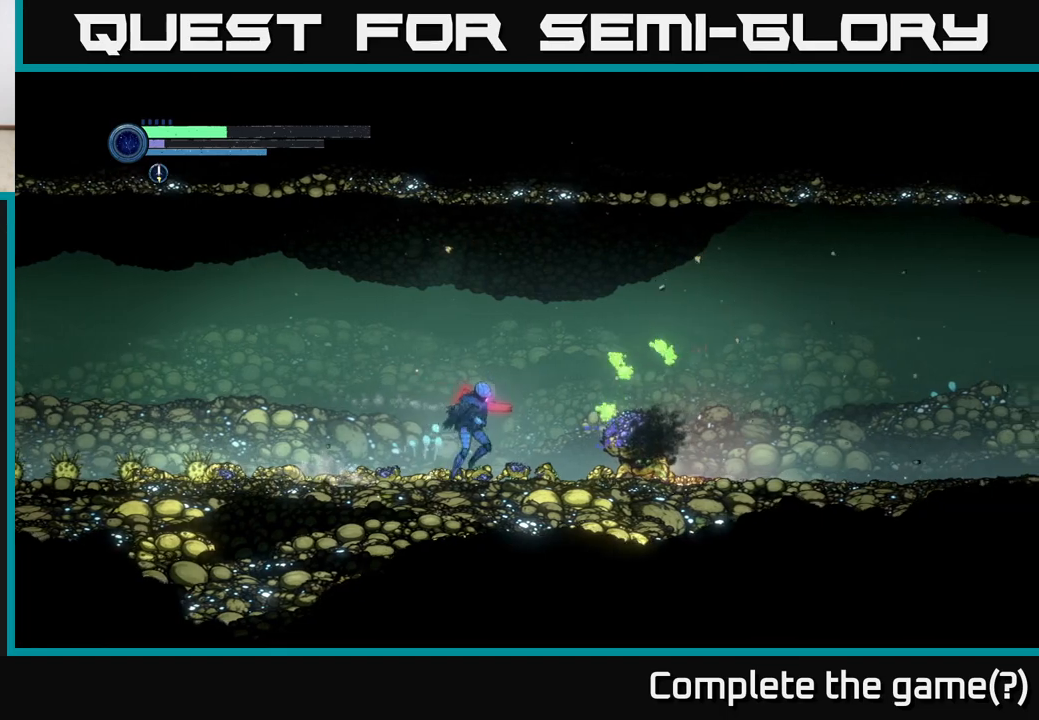
{"buttons": [], "left_stick": "right", "right_stick": "center", "events": [[50, "left_stick", "center"], [250, "left_stick", "right"]]}
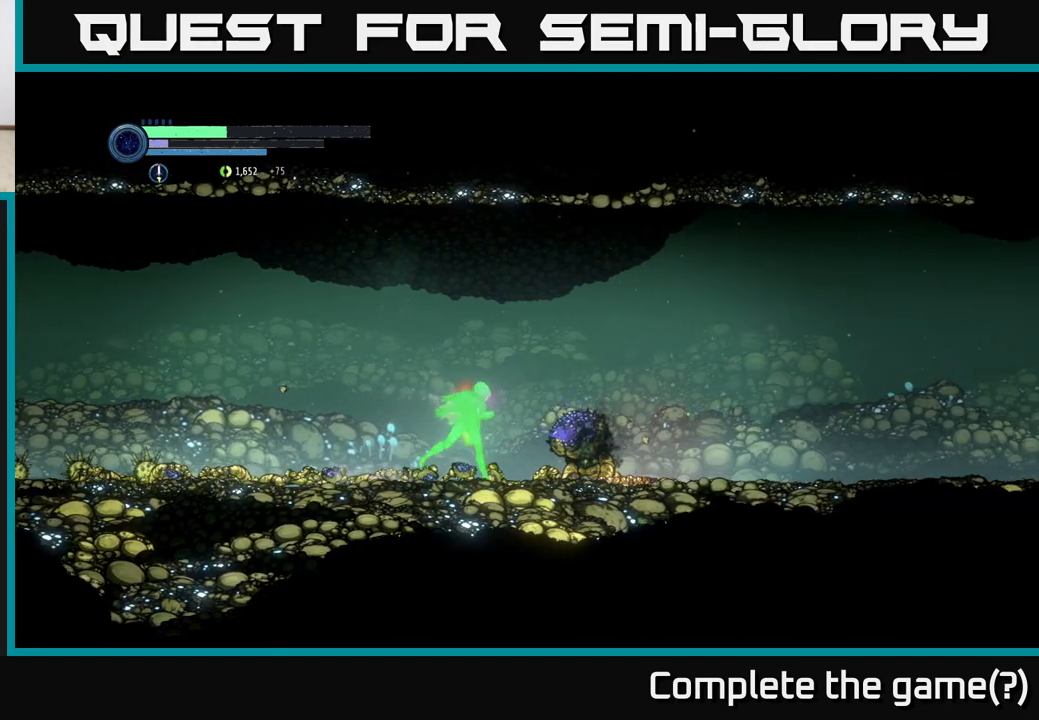
{"buttons": [], "left_stick": "right", "right_stick": "center", "events": []}
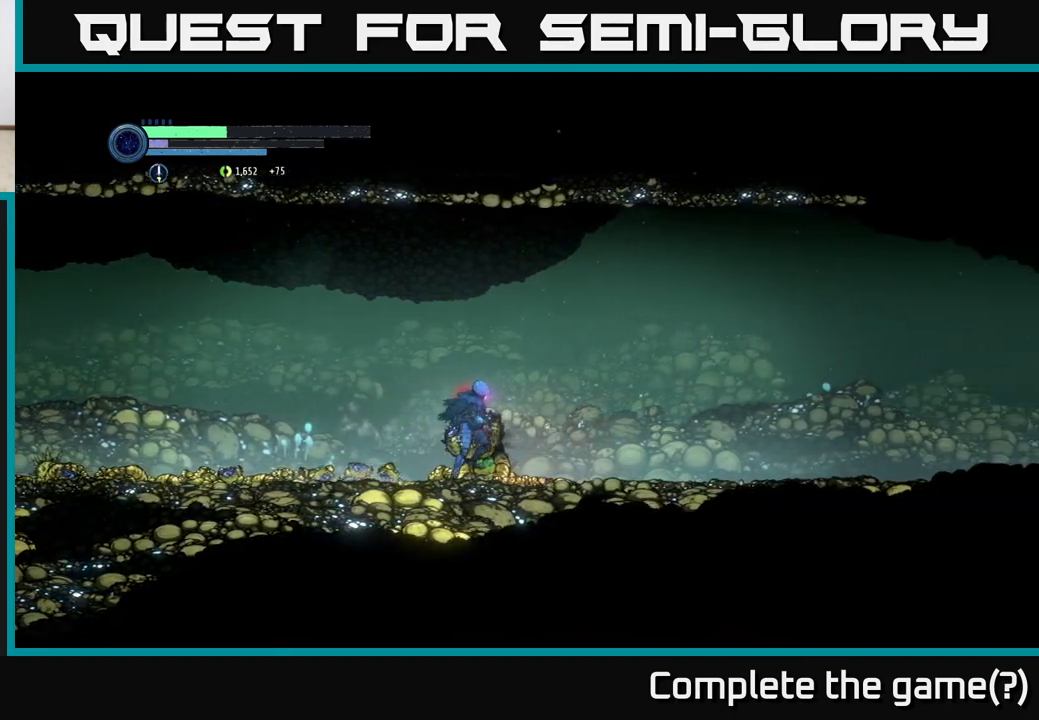
{"buttons": ["R1", "R2"], "left_stick": "right", "right_stick": "center", "events": [[150, "R2", "down"], [483, "R1", "down"]]}
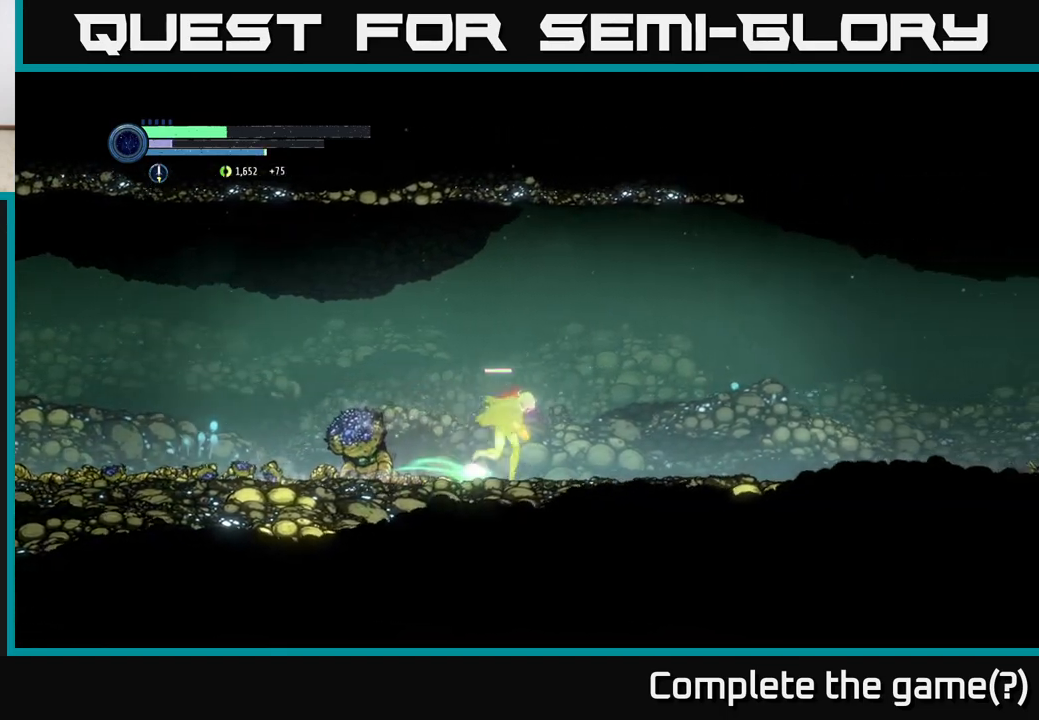
{"buttons": ["R2"], "left_stick": "right", "right_stick": "center", "events": [[200, "R1", "up"]]}
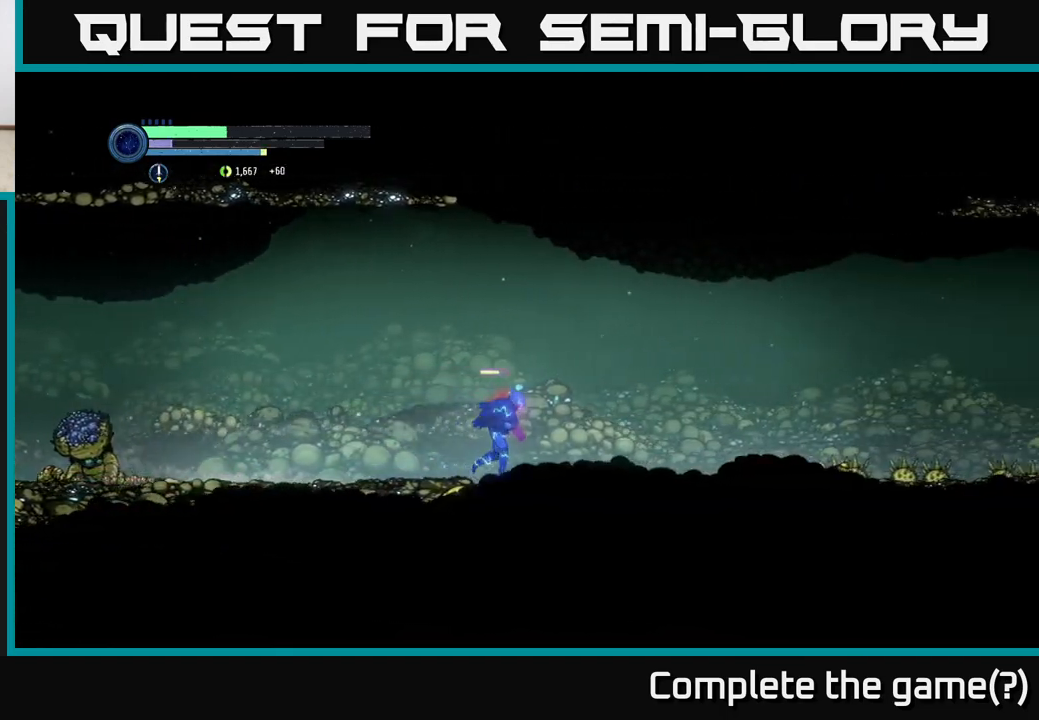
{"buttons": ["R2"], "left_stick": "right", "right_stick": "center", "events": []}
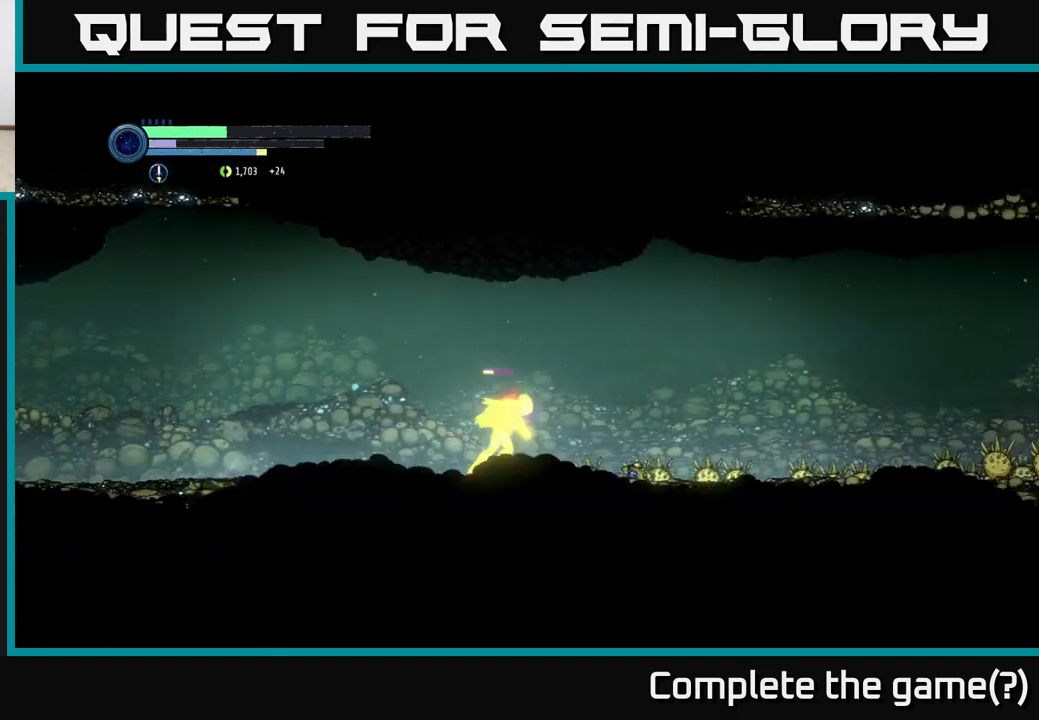
{"buttons": [], "left_stick": "right", "right_stick": "center", "events": [[183, "R2", "up"], [217, "left_stick", "center"], [317, "left_stick", "right"]]}
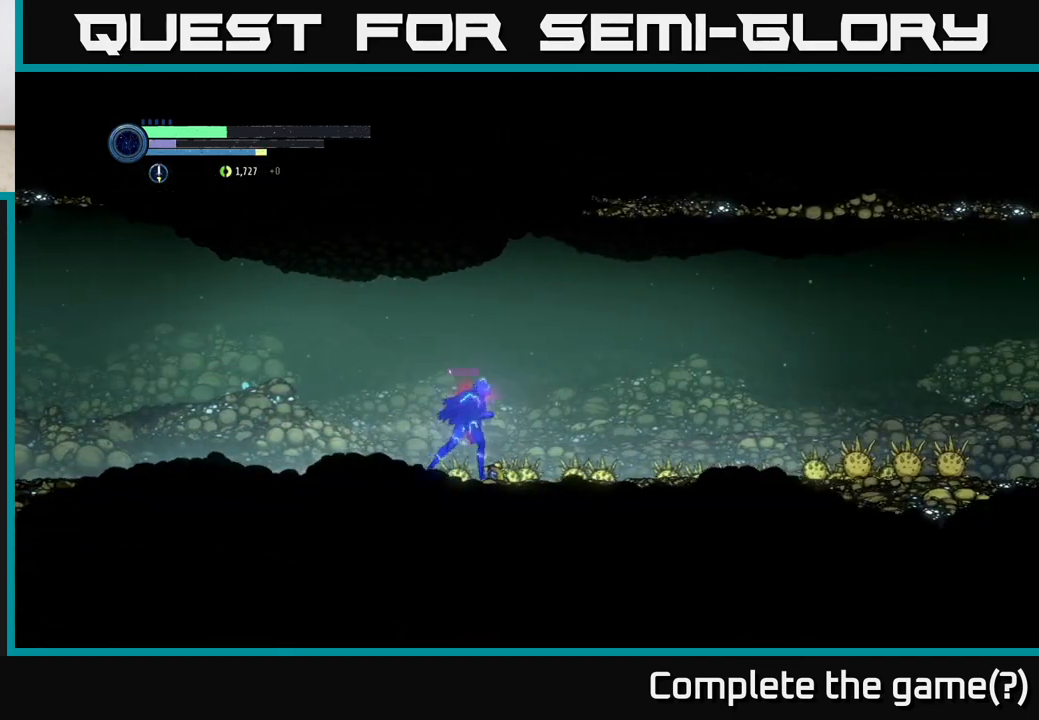
{"buttons": [], "left_stick": "right", "right_stick": "center", "events": []}
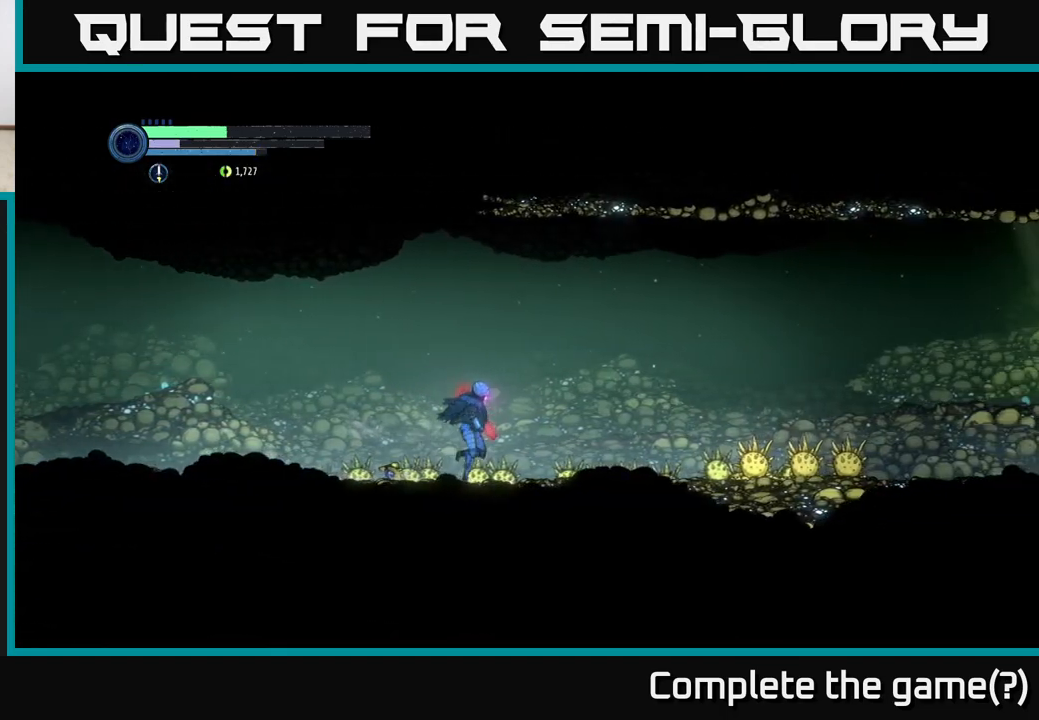
{"buttons": [], "left_stick": "right", "right_stick": "center", "events": []}
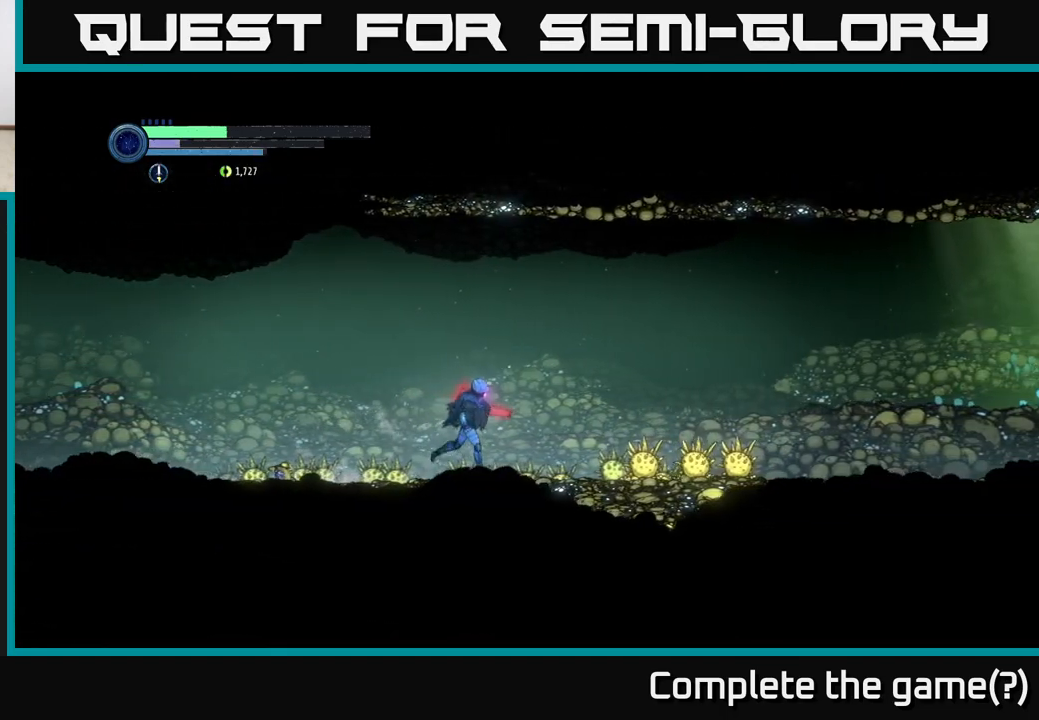
{"buttons": [], "left_stick": "right", "right_stick": "center", "events": []}
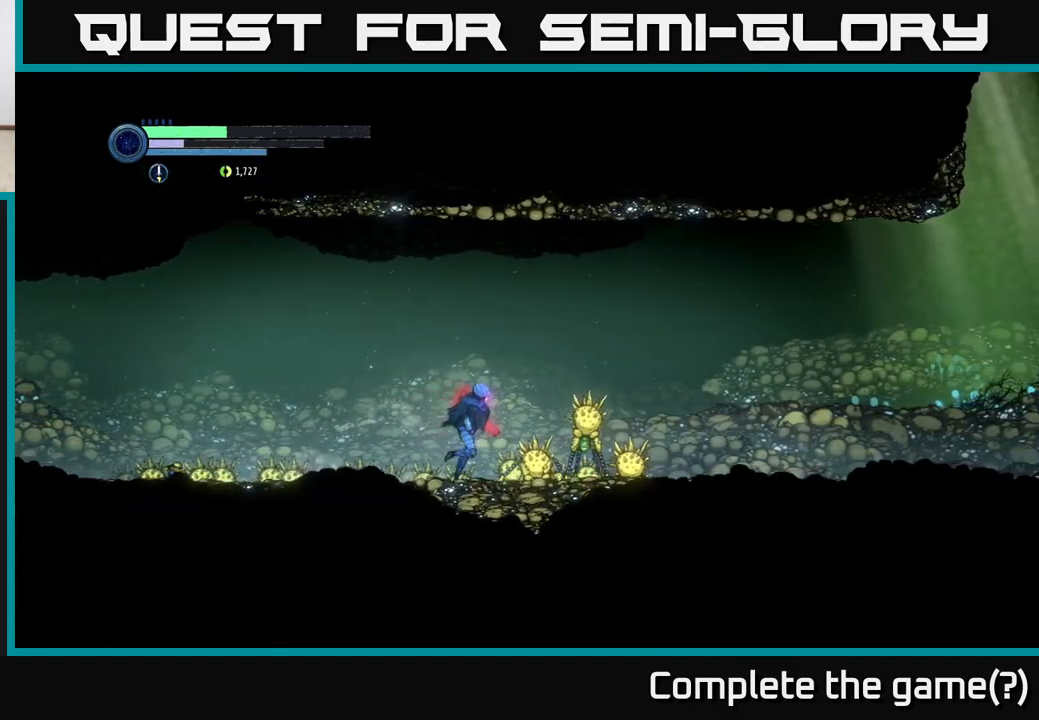
{"buttons": ["X"], "left_stick": "center", "right_stick": "center", "events": [[50, "B", "down"], [117, "left_stick", "center"], [150, "B", "up"], [483, "X", "down"]]}
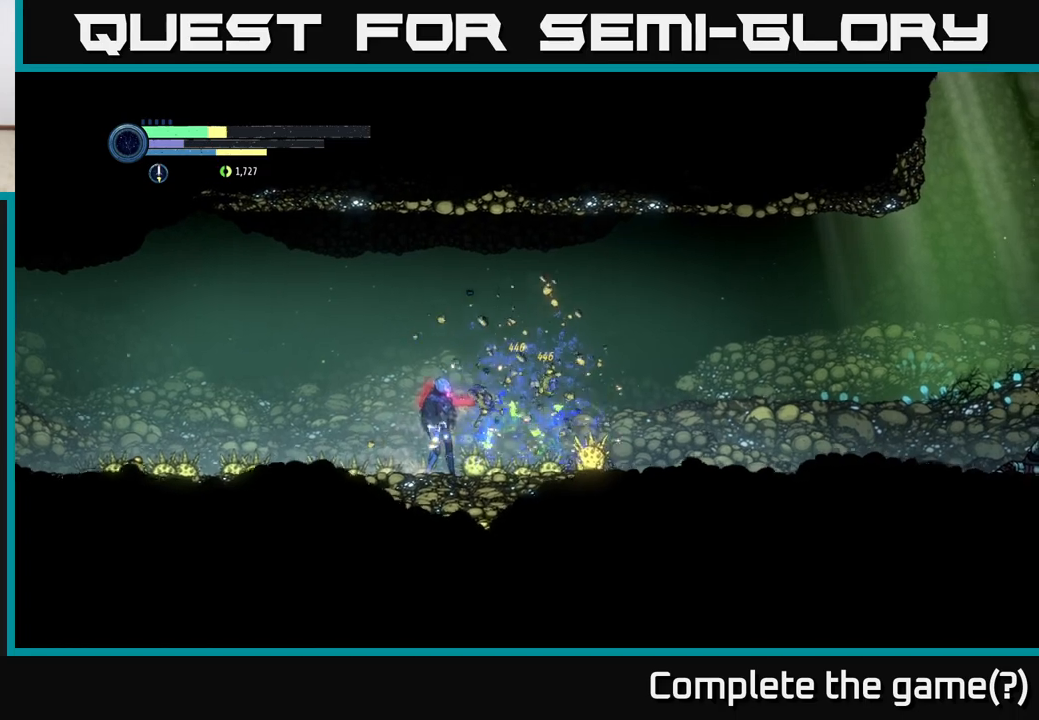
{"buttons": ["X"], "left_stick": "down-right", "right_stick": "center", "events": [[67, "X", "up"], [183, "X", "down"], [267, "X", "up"], [417, "left_stick", "down-right"], [467, "X", "down"]]}
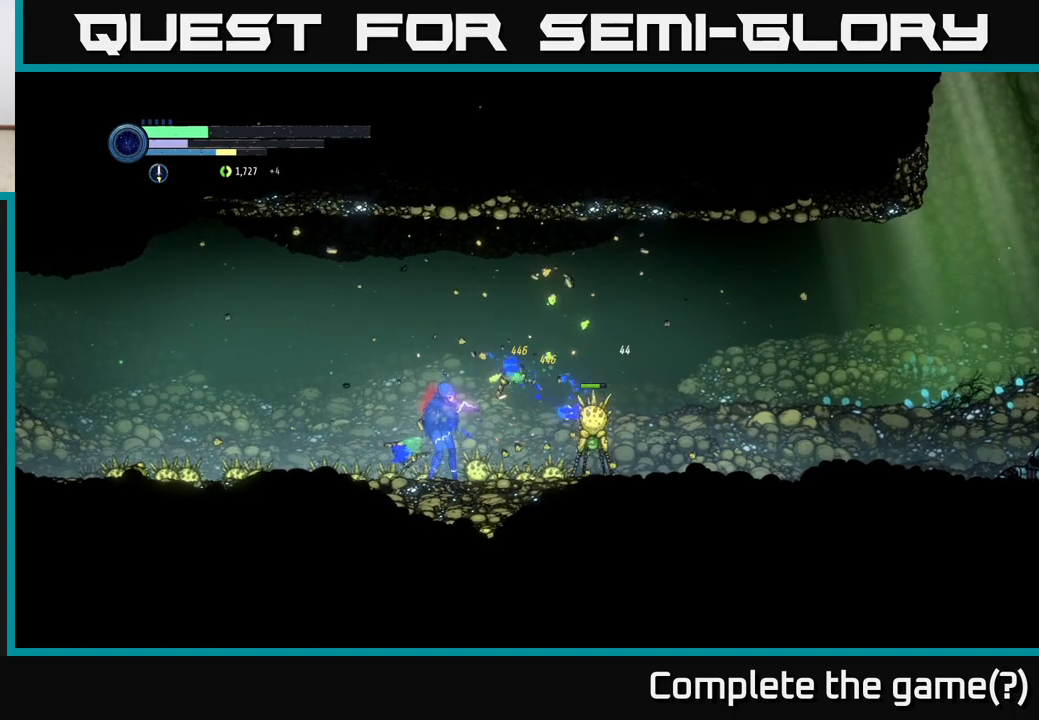
{"buttons": [], "left_stick": "right", "right_stick": "center", "events": [[50, "X", "up"], [133, "left_stick", "center"], [200, "X", "down"], [300, "X", "up"], [450, "left_stick", "right"]]}
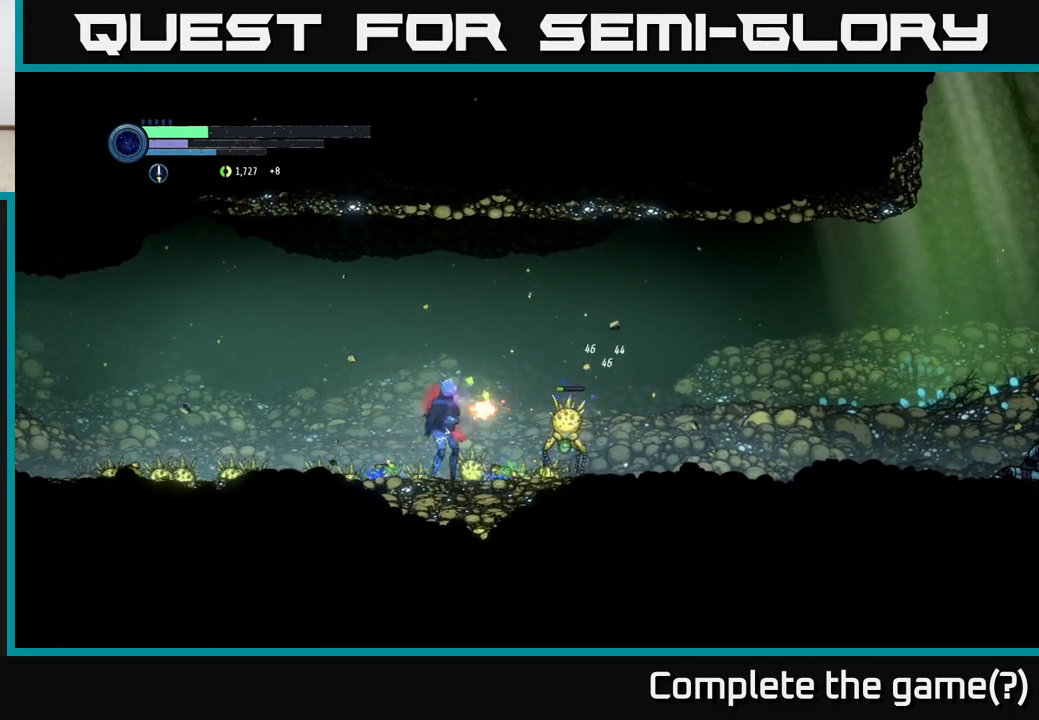
{"buttons": ["A"], "left_stick": "left", "right_stick": "center", "events": [[33, "X", "down"], [83, "left_stick", "center"], [133, "X", "up"], [250, "X", "down"], [350, "left_stick", "left"], [367, "X", "up"], [417, "A", "down"]]}
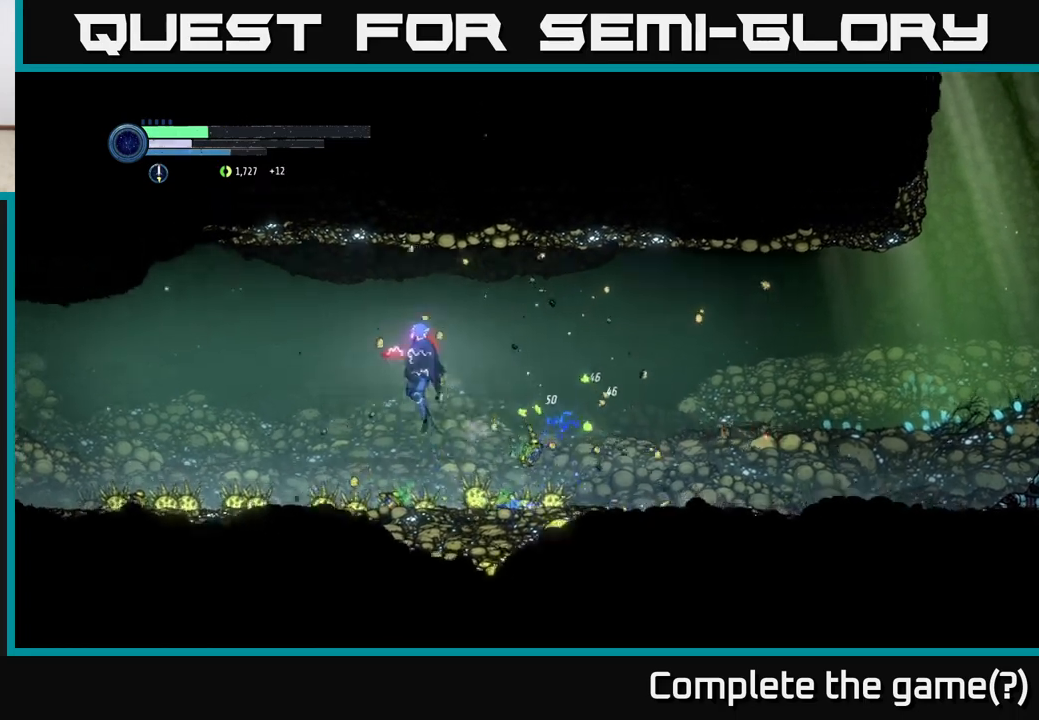
{"buttons": [], "left_stick": "right", "right_stick": "center", "events": [[33, "A", "up"], [67, "left_stick", "right"]]}
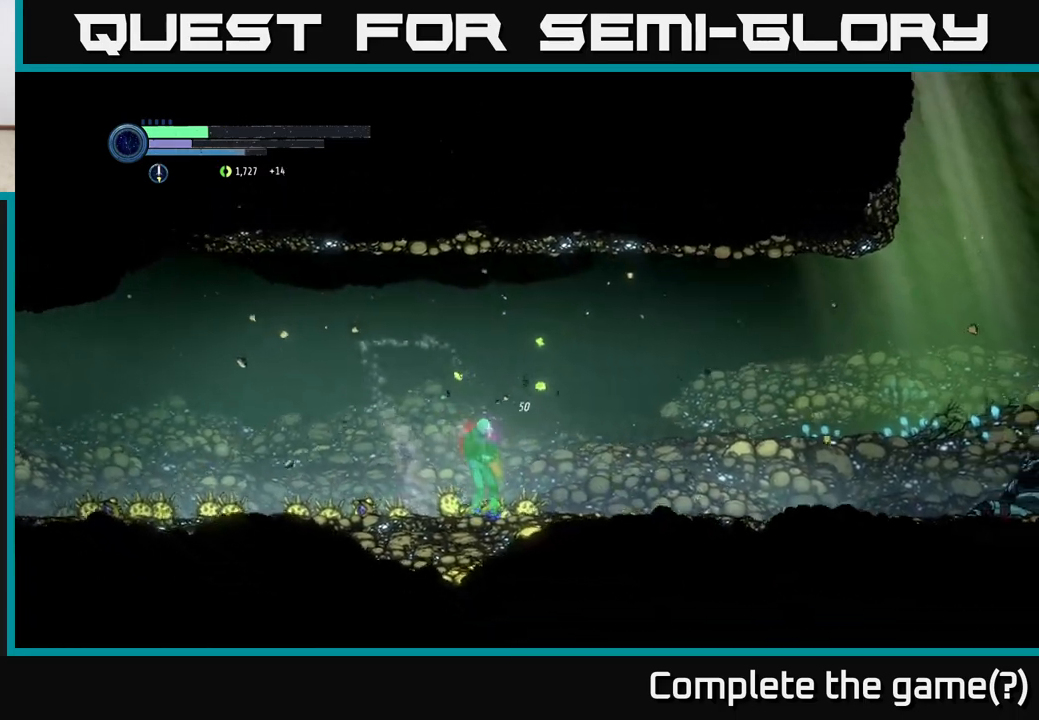
{"buttons": [], "left_stick": "right", "right_stick": "center", "events": []}
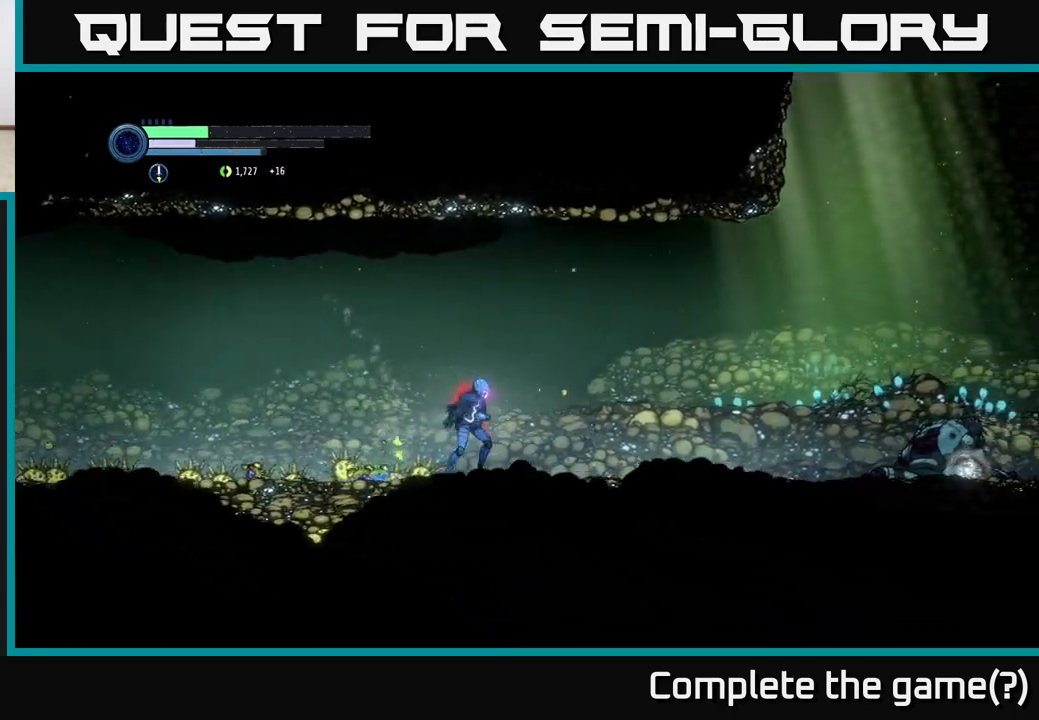
{"buttons": ["R1", "R2"], "left_stick": "right", "right_stick": "center", "events": [[350, "R2", "down"], [400, "R1", "down"]]}
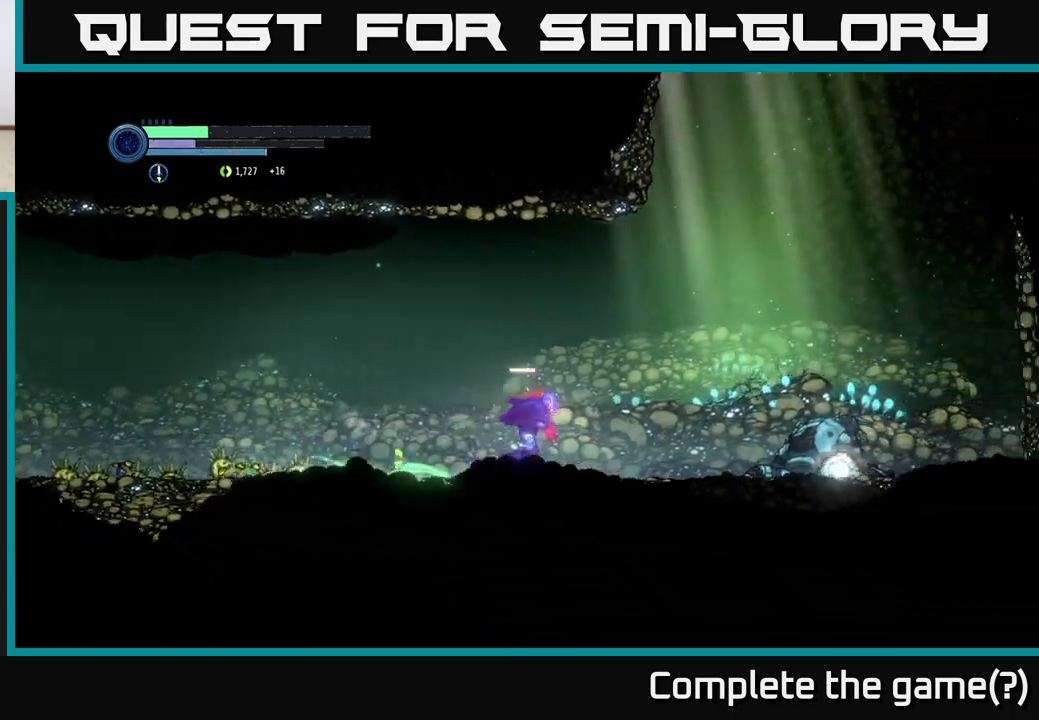
{"buttons": [], "left_stick": "right", "right_stick": "center", "events": [[33, "R1", "up"], [33, "R2", "up"]]}
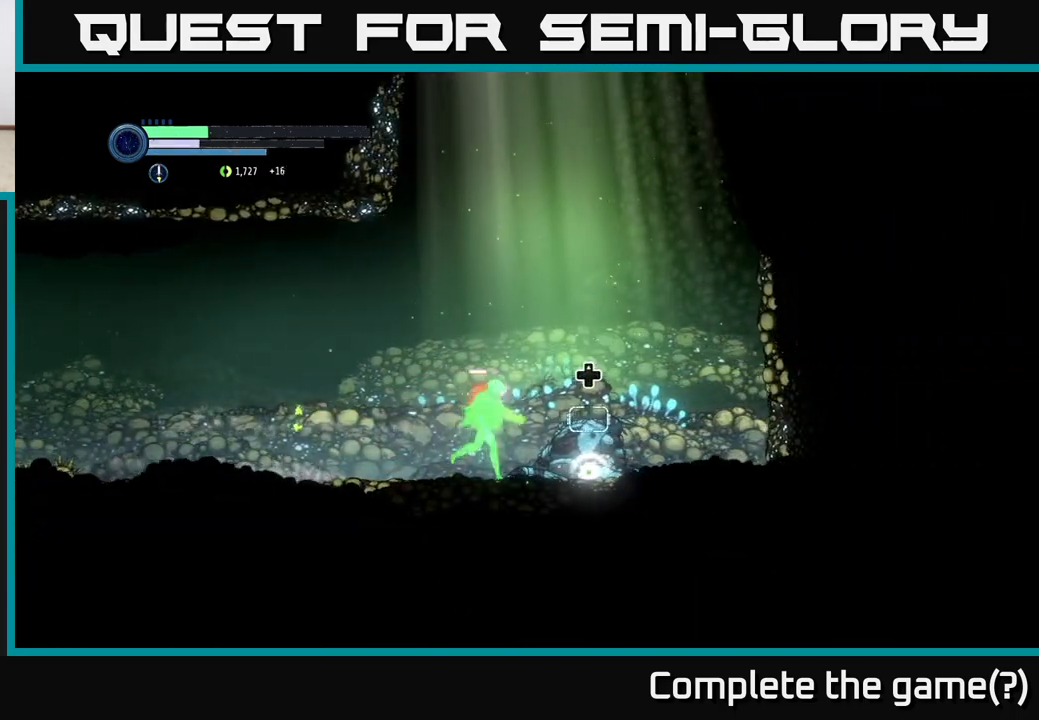
{"buttons": [], "left_stick": "center", "right_stick": "center", "events": [[217, "left_stick", "center"], [300, "DPAD_UP", "down"], [400, "DPAD_UP", "up"]]}
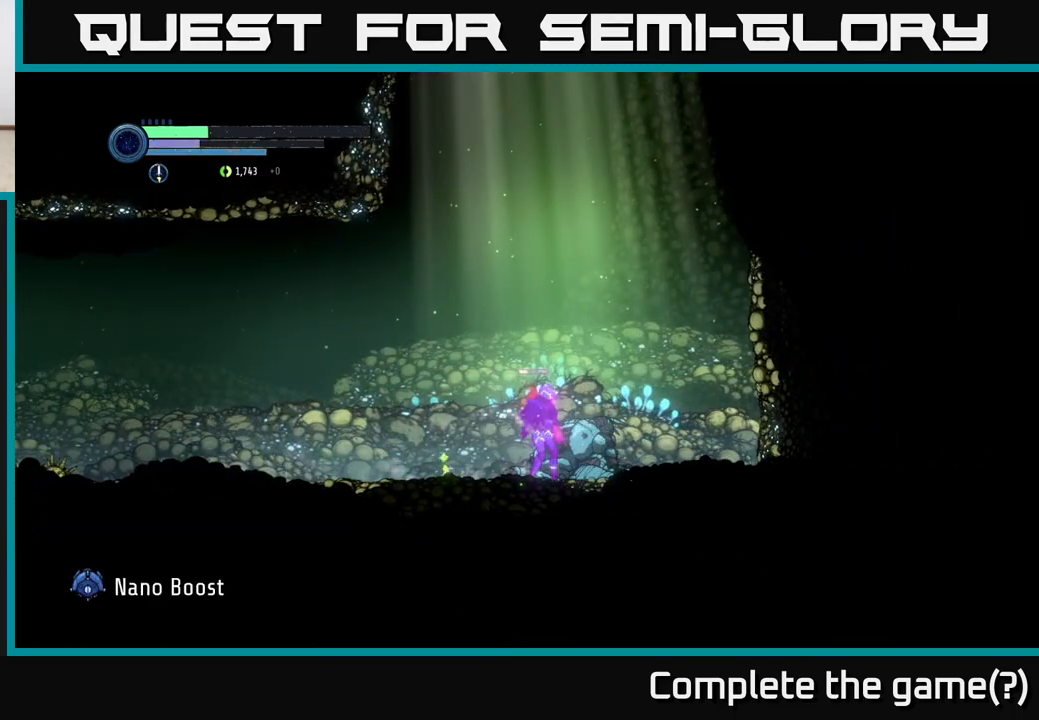
{"buttons": [], "left_stick": "center", "right_stick": "center", "events": []}
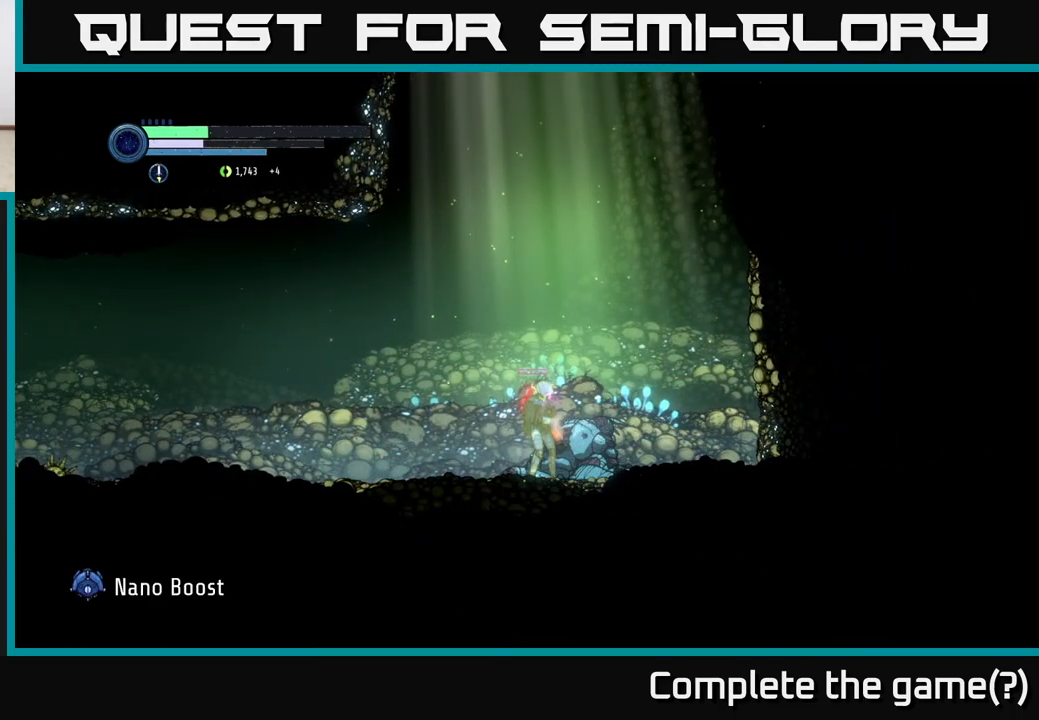
{"buttons": [], "left_stick": "center", "right_stick": "center", "events": [[367, "START", "down"], [467, "START", "up"]]}
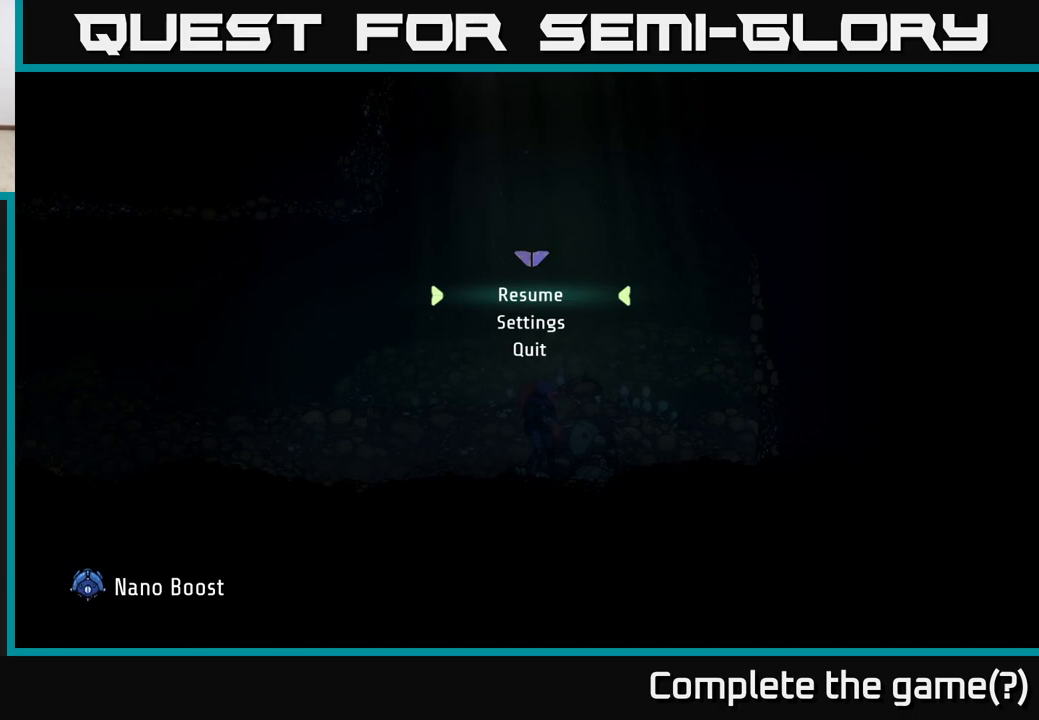
{"buttons": ["A"], "left_stick": "center", "right_stick": "center", "events": [[450, "A", "down"]]}
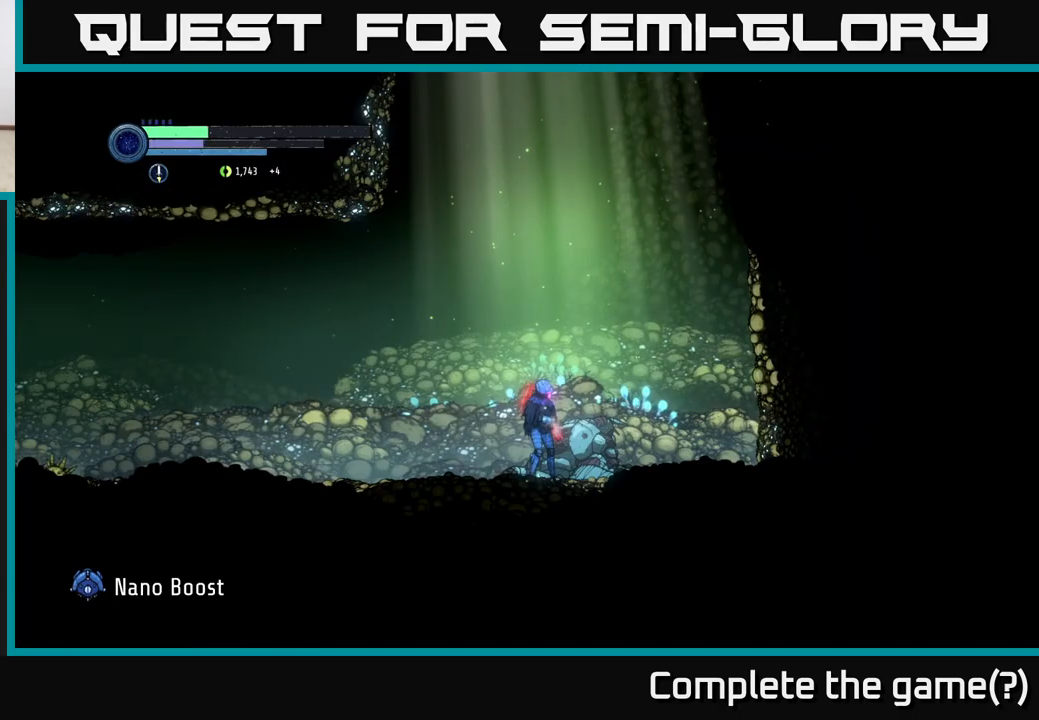
{"buttons": [], "left_stick": "center", "right_stick": "center", "events": [[50, "A", "up"], [133, "SELECT", "down"], [267, "SELECT", "up"]]}
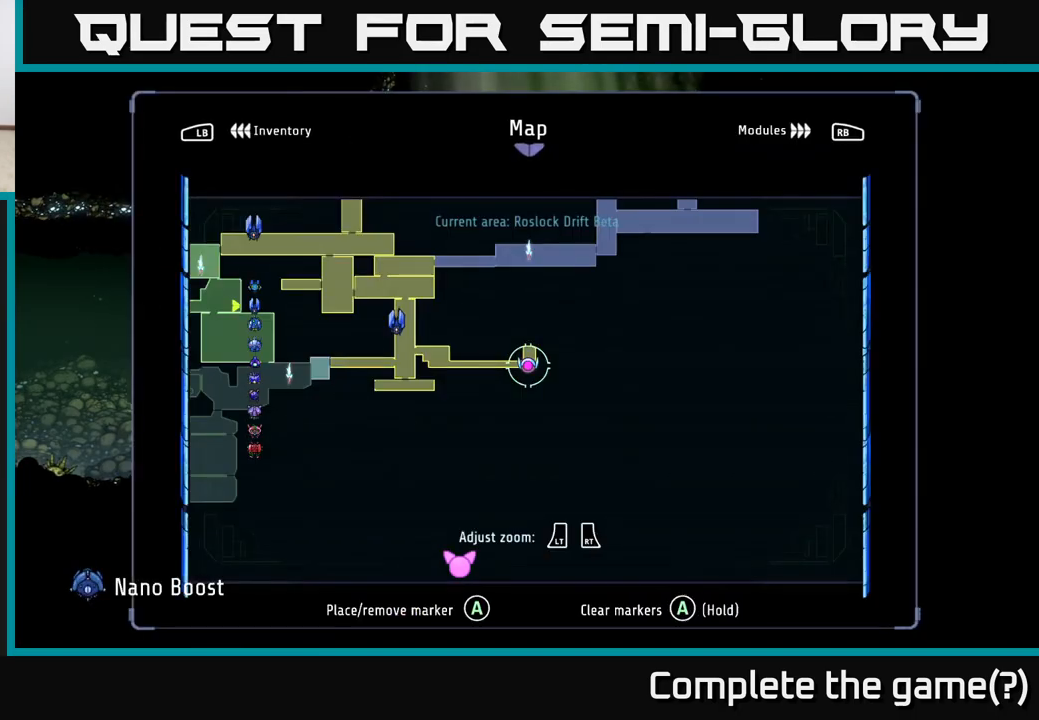
{"buttons": [], "left_stick": "center", "right_stick": "center", "events": []}
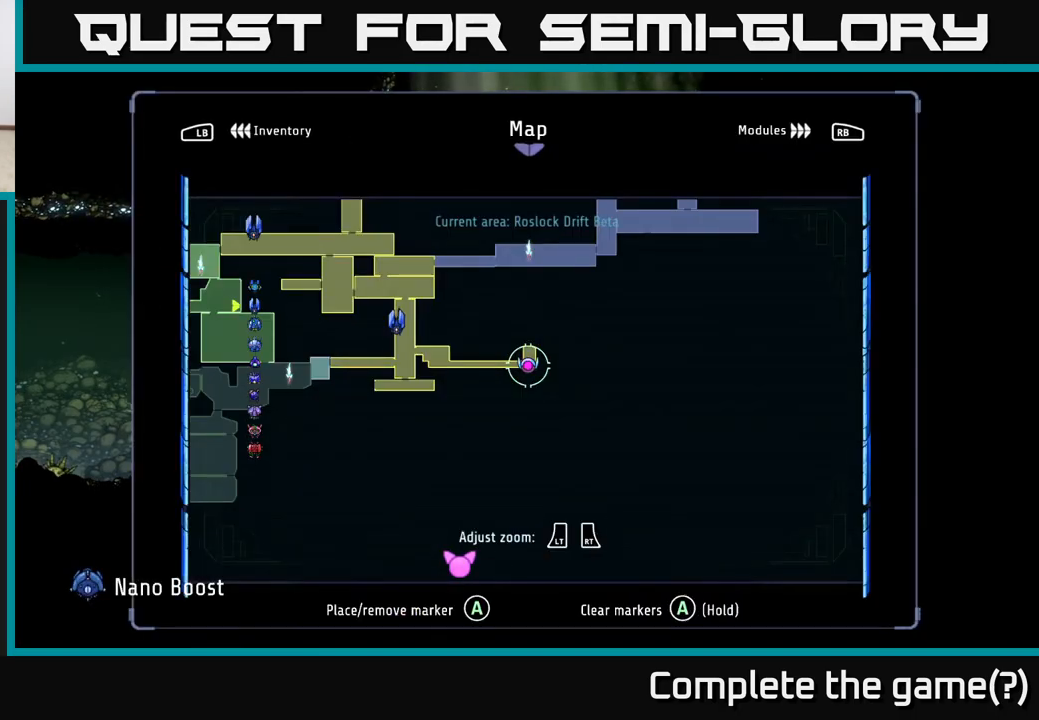
{"buttons": [], "left_stick": "center", "right_stick": "center", "events": [[250, "SELECT", "down"], [400, "SELECT", "up"]]}